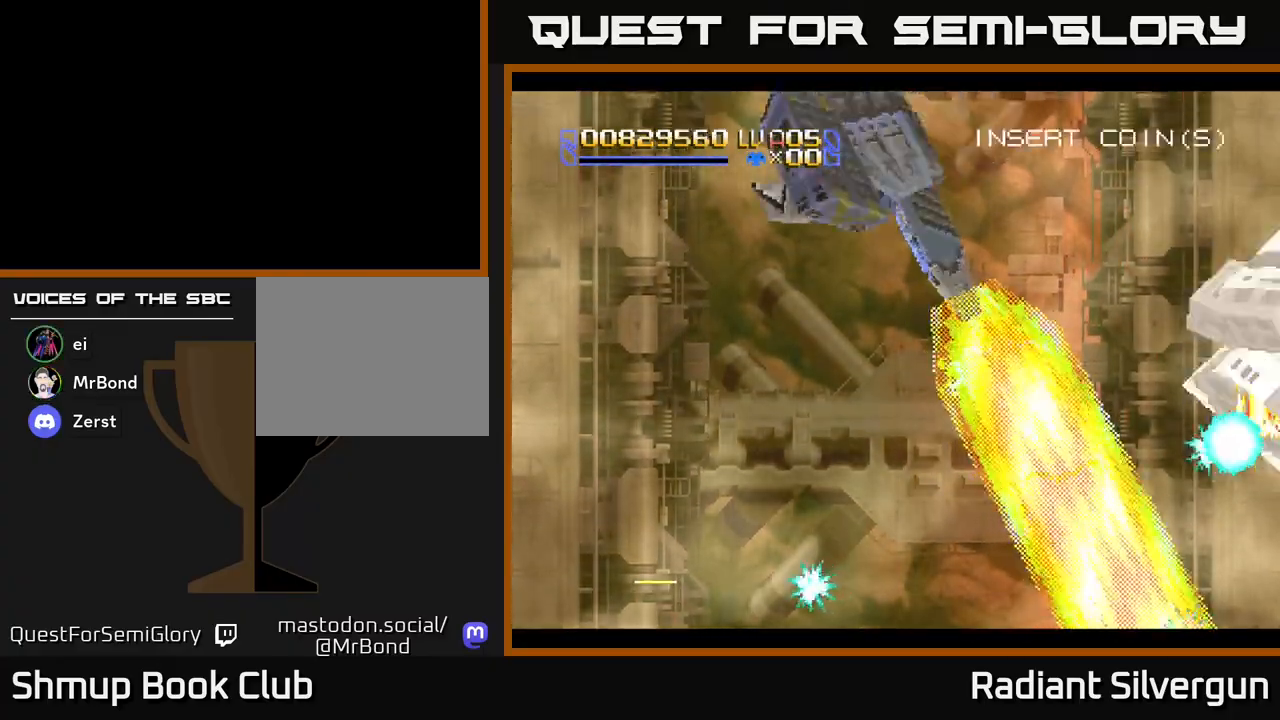
Gameplay with a controller (Xbox layout); each line is a JSON object with the inputs held at the frame after it. "events" lists button and stick changes between this image and that frame as [ms after this image, input, new state], when the widget could be followed in between. Not read: right_stick.
{"buttons": ["B"], "left_stick": "center", "events": [[117, "DPAD_UP", "up"], [133, "DPAD_RIGHT", "down"], [200, "DPAD_RIGHT", "up"], [217, "B", "up"], [283, "B", "down"]]}
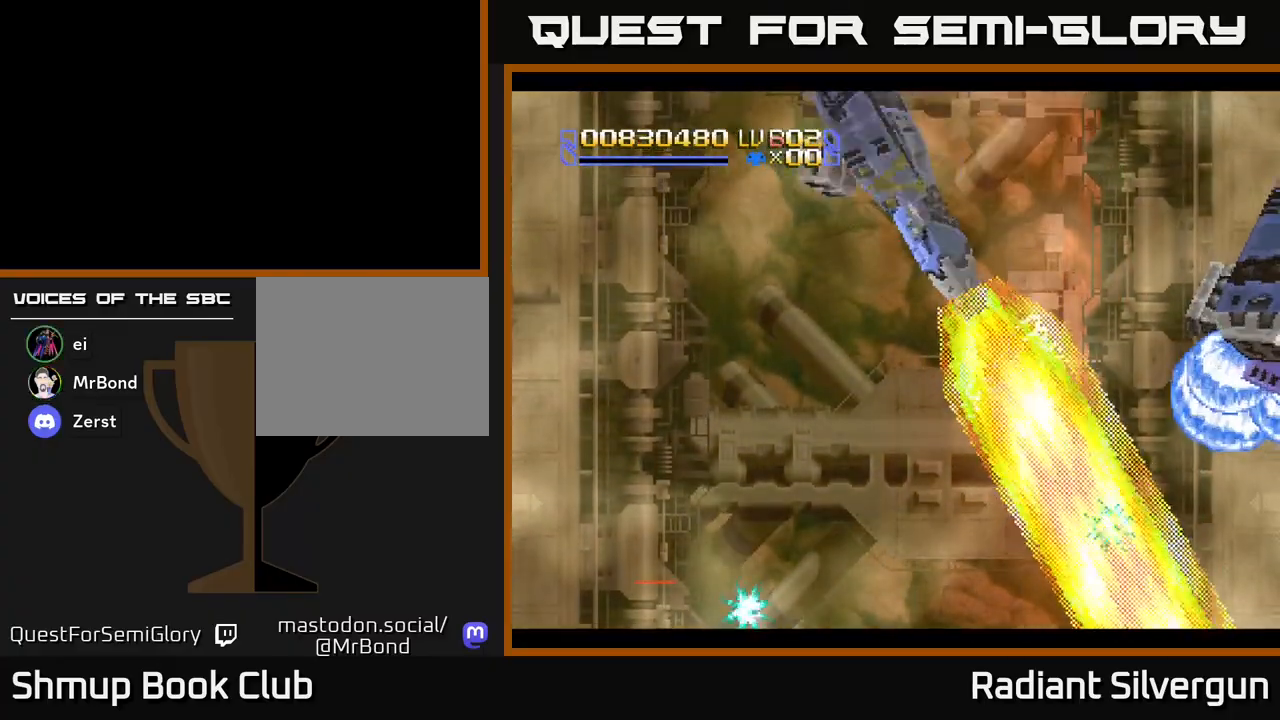
{"buttons": ["A"], "left_stick": "center", "events": [[117, "B", "up"], [150, "DPAD_DOWN", "down"], [200, "B", "down"], [400, "B", "up"], [417, "DPAD_DOWN", "up"], [433, "A", "down"]]}
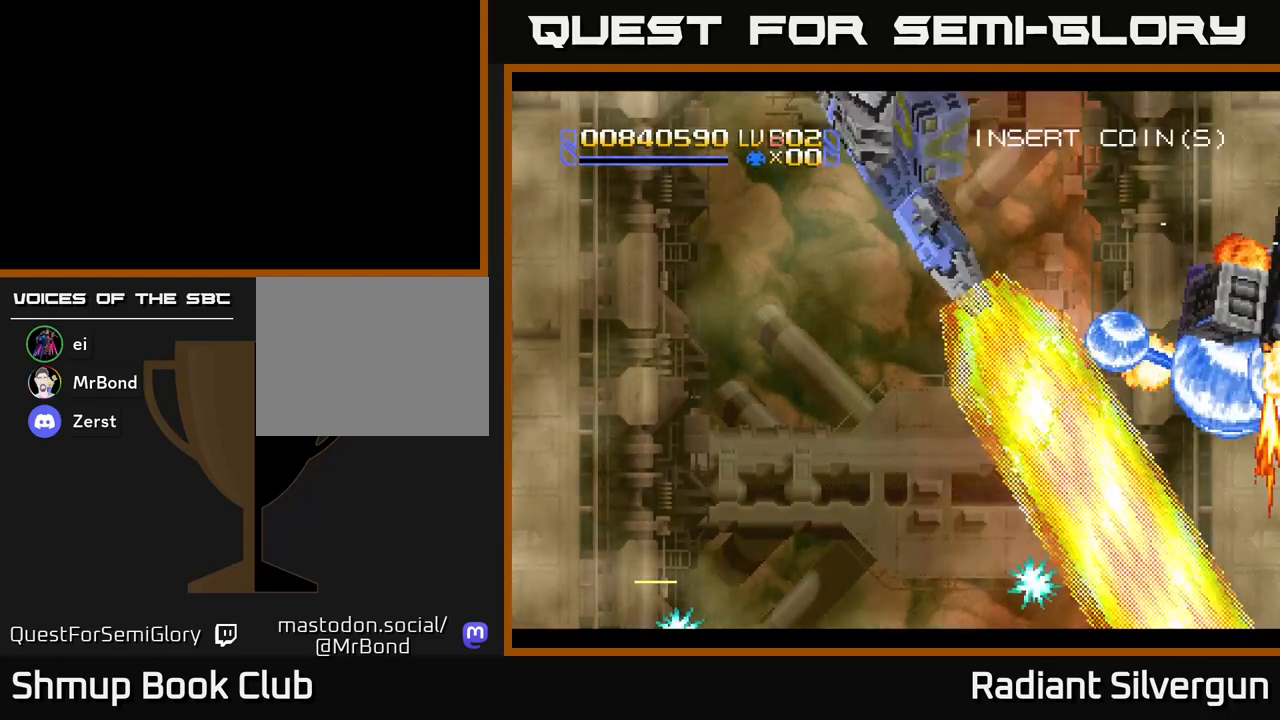
{"buttons": ["A", "DPAD_LEFT"], "left_stick": "center", "events": [[117, "DPAD_DOWN", "down"], [217, "DPAD_DOWN", "up"], [500, "DPAD_LEFT", "down"]]}
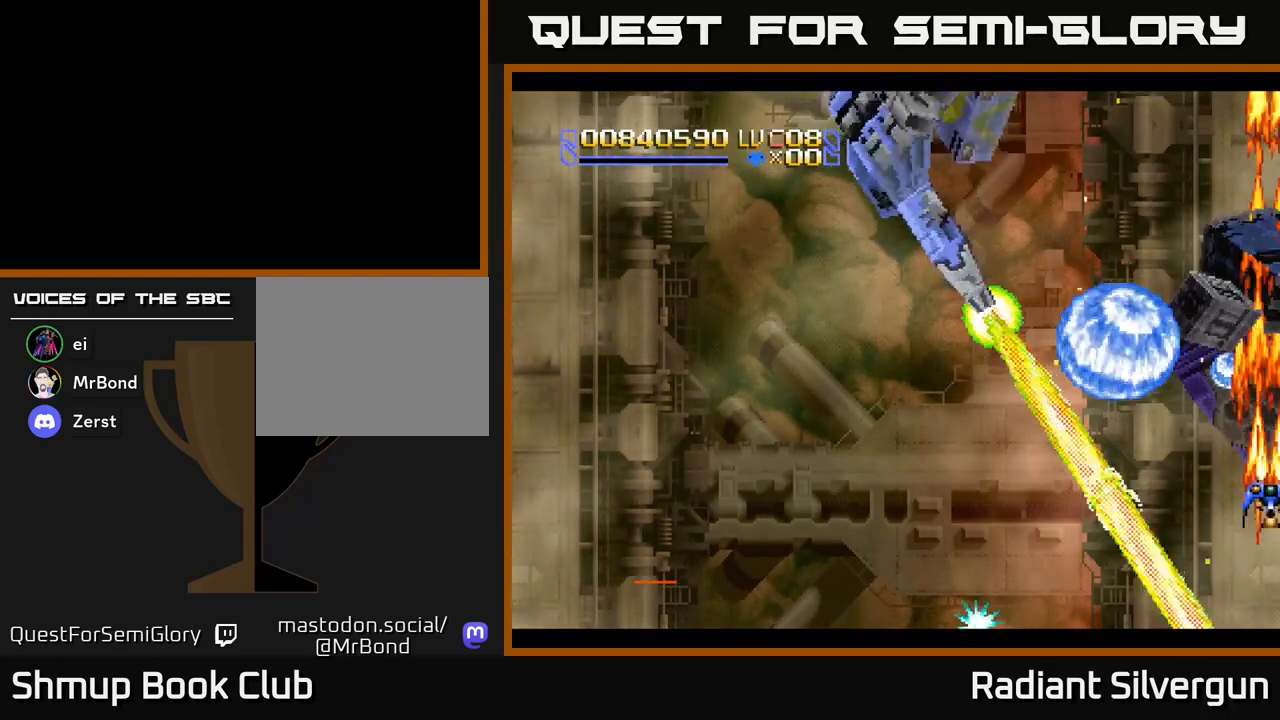
{"buttons": ["A", "DPAD_DOWN", "DPAD_LEFT"], "left_stick": "center", "events": [[33, "DPAD_UP", "down"], [183, "DPAD_LEFT", "up"], [233, "DPAD_UP", "up"], [417, "DPAD_LEFT", "down"], [483, "DPAD_DOWN", "down"]]}
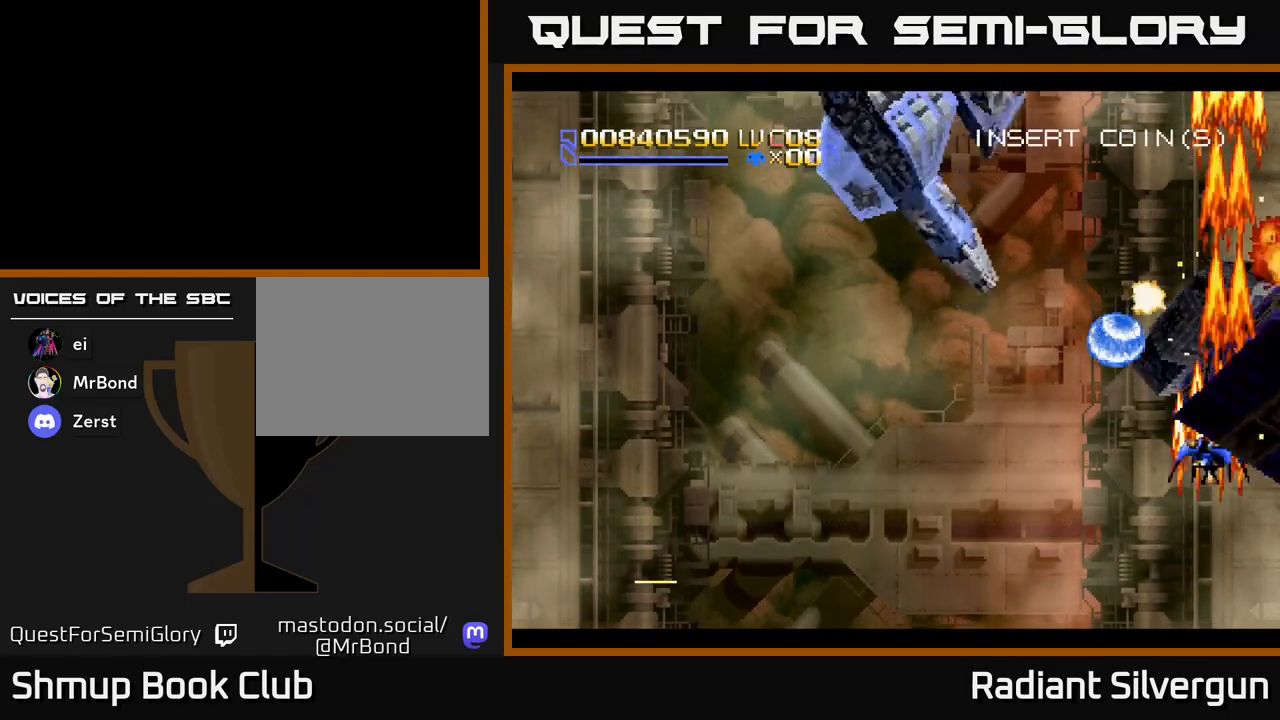
{"buttons": ["A", "DPAD_LEFT"], "left_stick": "center", "events": [[150, "DPAD_DOWN", "up"], [183, "A", "up"], [500, "A", "down"]]}
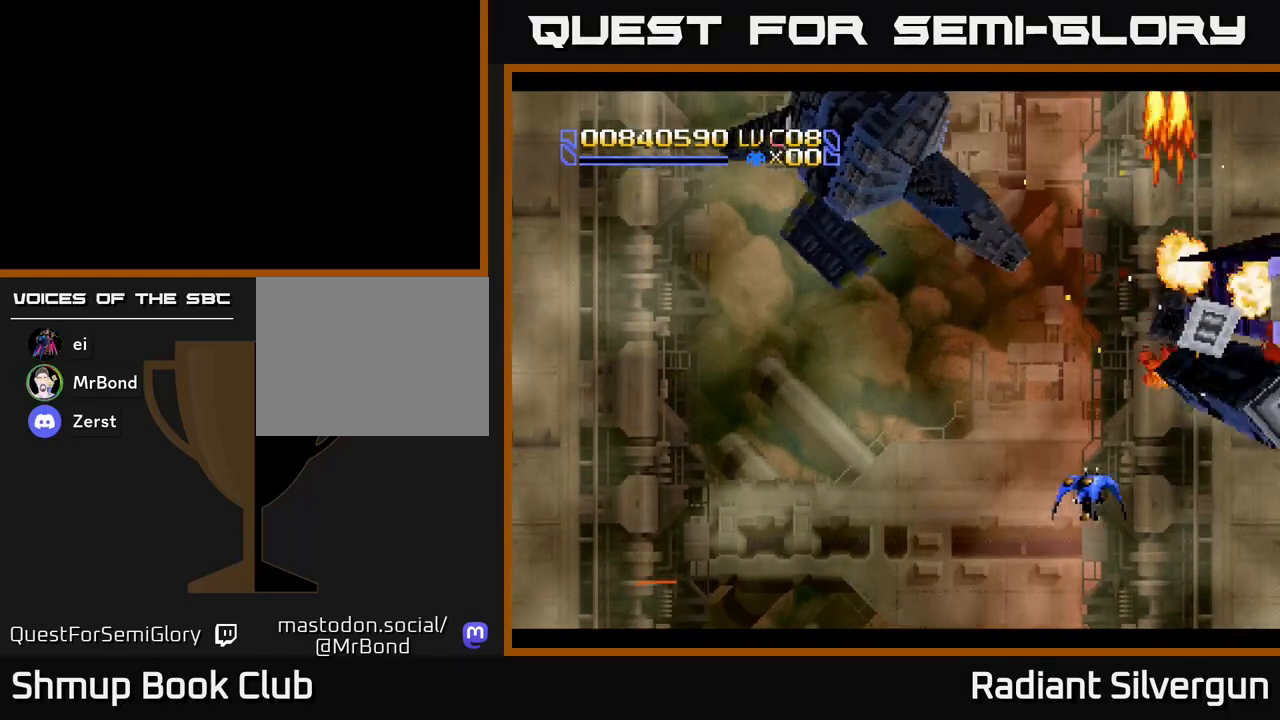
{"buttons": ["A", "DPAD_UP", "DPAD_LEFT"], "left_stick": "center", "events": [[183, "DPAD_UP", "down"]]}
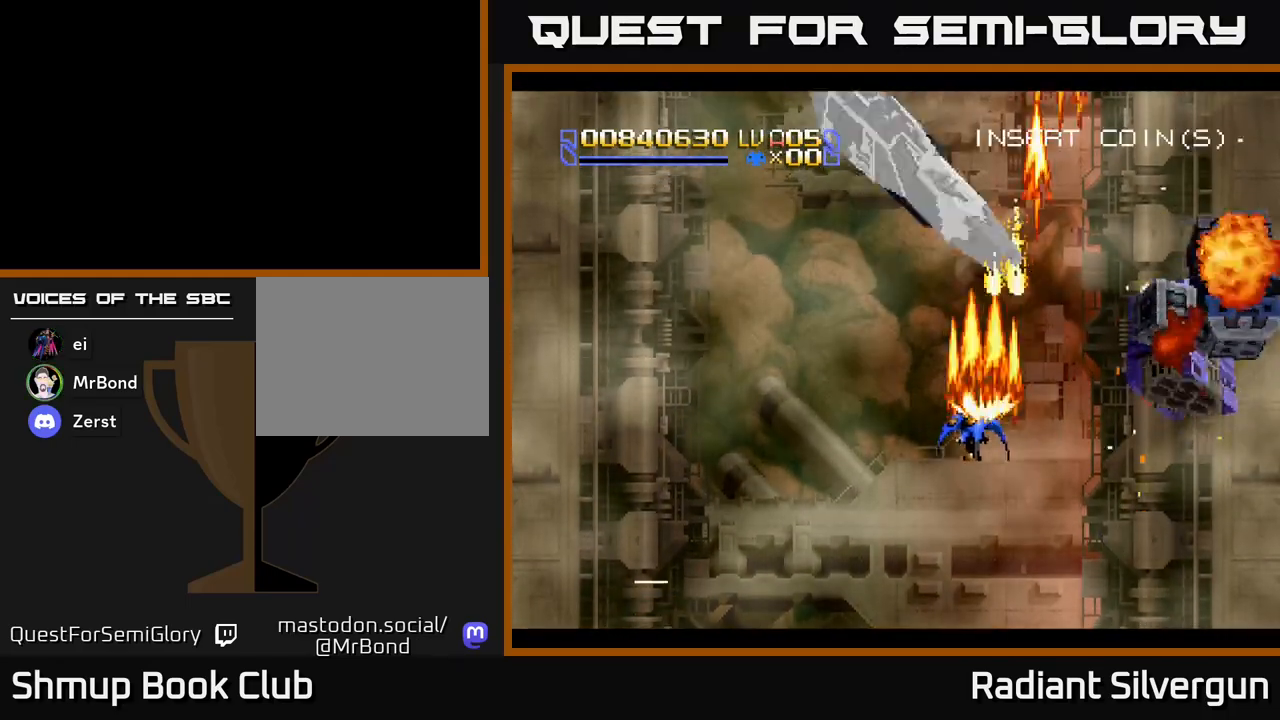
{"buttons": ["A", "DPAD_UP", "DPAD_LEFT"], "left_stick": "center"}
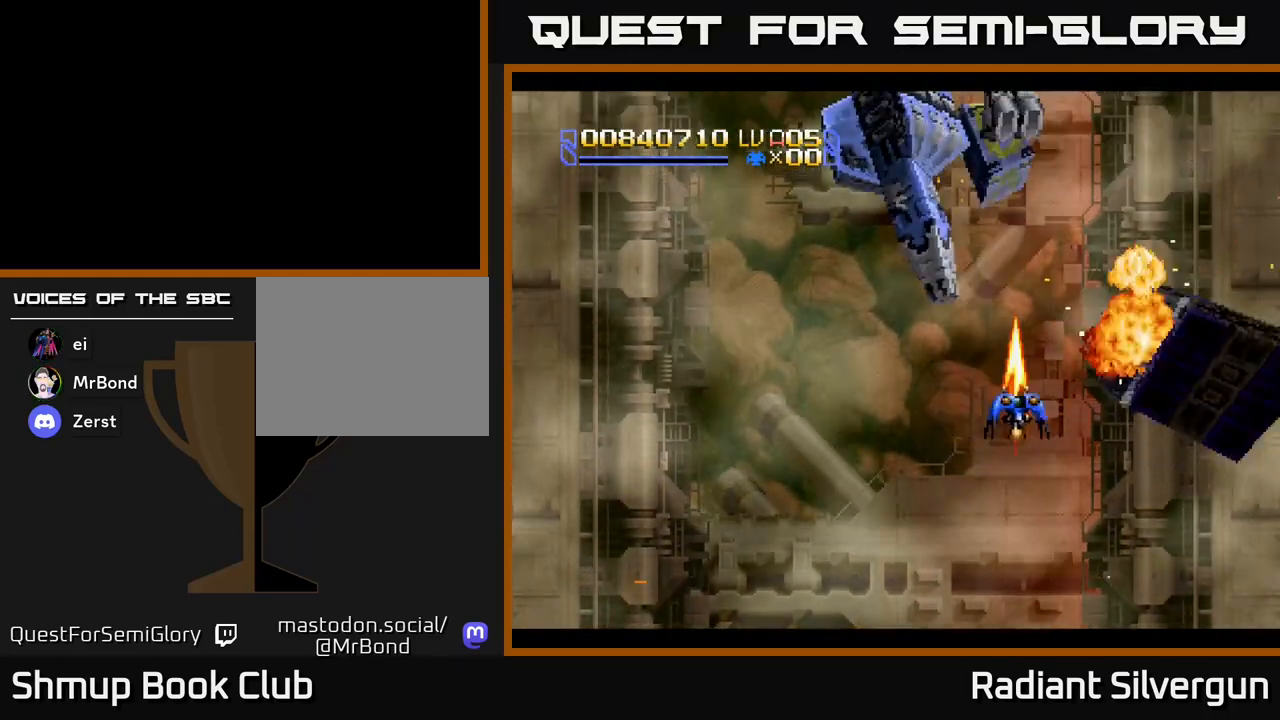
{"buttons": ["A", "DPAD_RIGHT"], "left_stick": "center", "events": [[100, "DPAD_LEFT", "up"], [150, "DPAD_UP", "up"], [467, "DPAD_RIGHT", "down"]]}
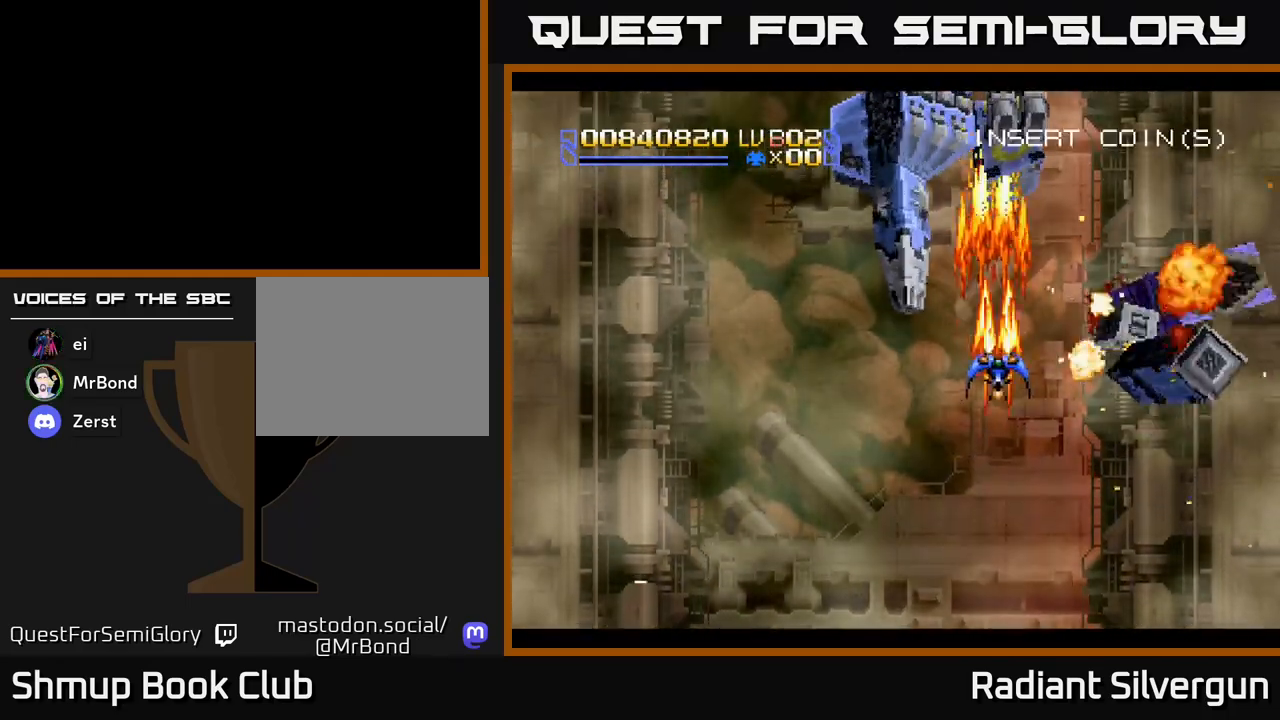
{"buttons": ["A"], "left_stick": "center", "events": [[33, "DPAD_RIGHT", "up"]]}
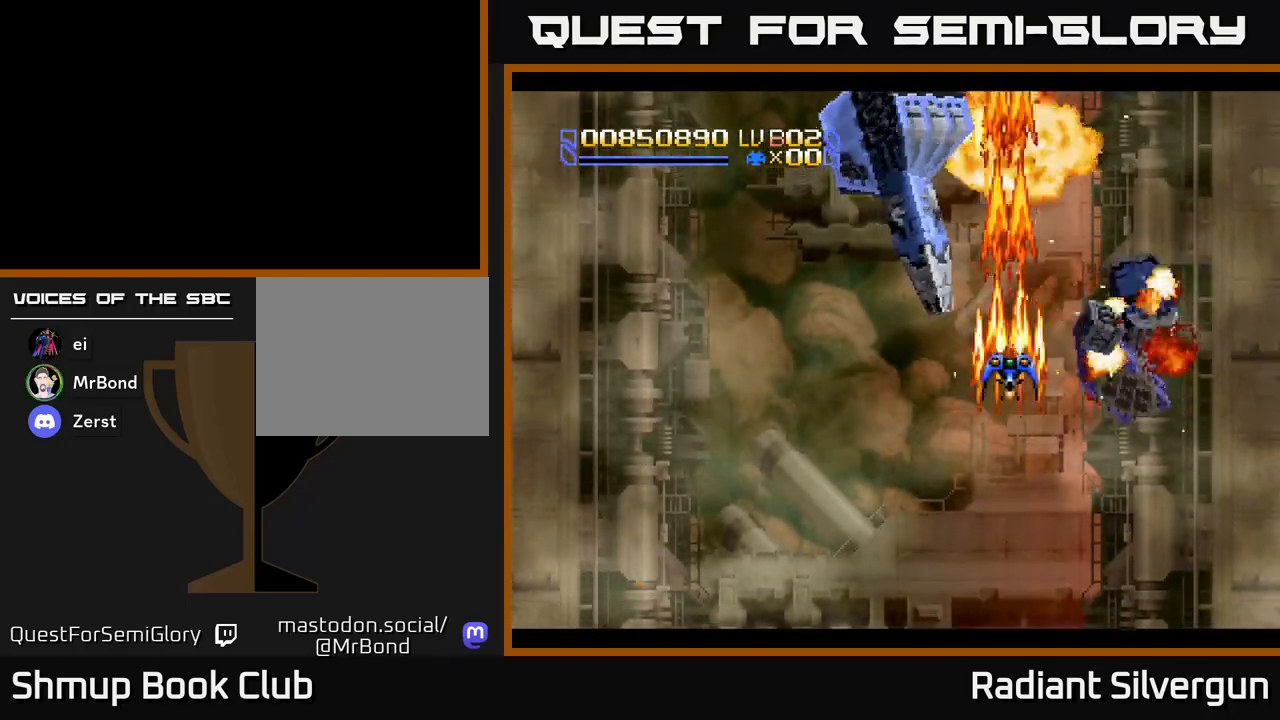
{"buttons": ["A", "DPAD_UP", "DPAD_LEFT"], "left_stick": "center", "events": [[167, "DPAD_LEFT", "down"], [183, "DPAD_UP", "down"], [200, "A", "up"], [217, "B", "down"], [267, "DPAD_UP", "up"], [400, "B", "up"], [467, "A", "down"], [500, "DPAD_UP", "down"]]}
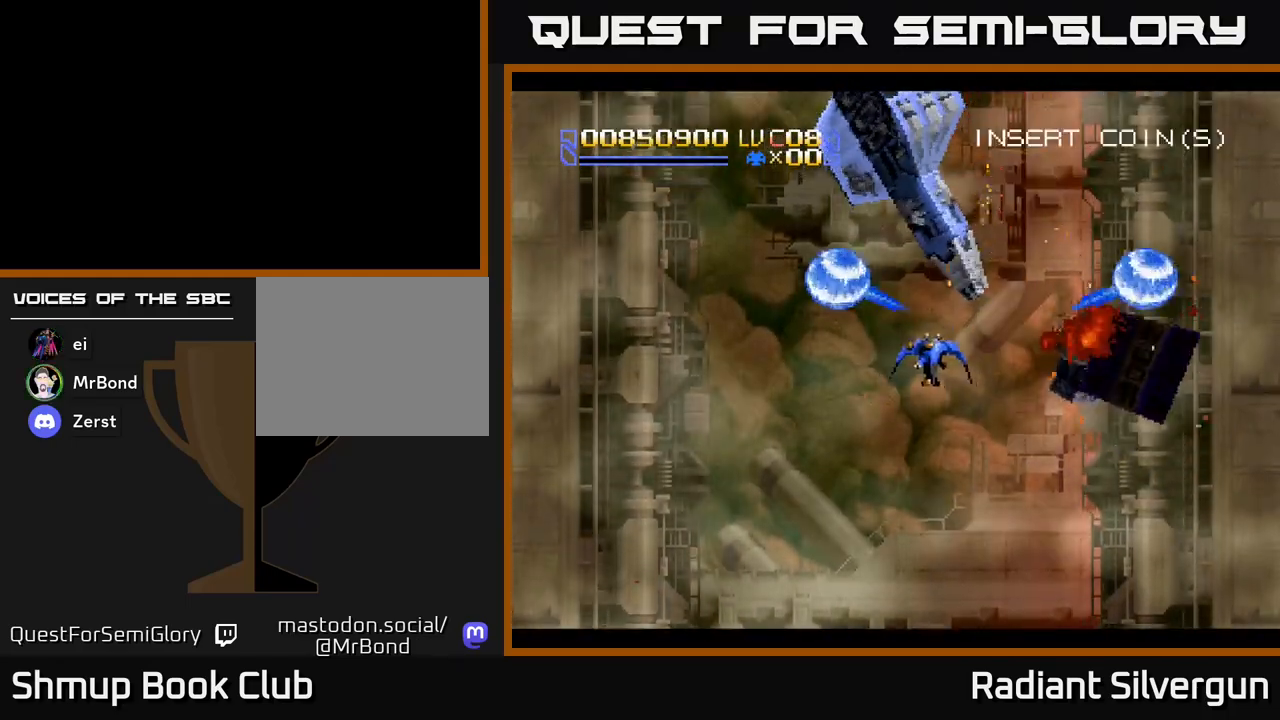
{"buttons": ["A", "DPAD_LEFT"], "left_stick": "center", "events": [[33, "DPAD_LEFT", "up"], [83, "DPAD_UP", "up"], [117, "DPAD_DOWN", "down"], [217, "DPAD_DOWN", "up"], [217, "DPAD_LEFT", "down"], [283, "DPAD_UP", "down"], [467, "DPAD_UP", "up"]]}
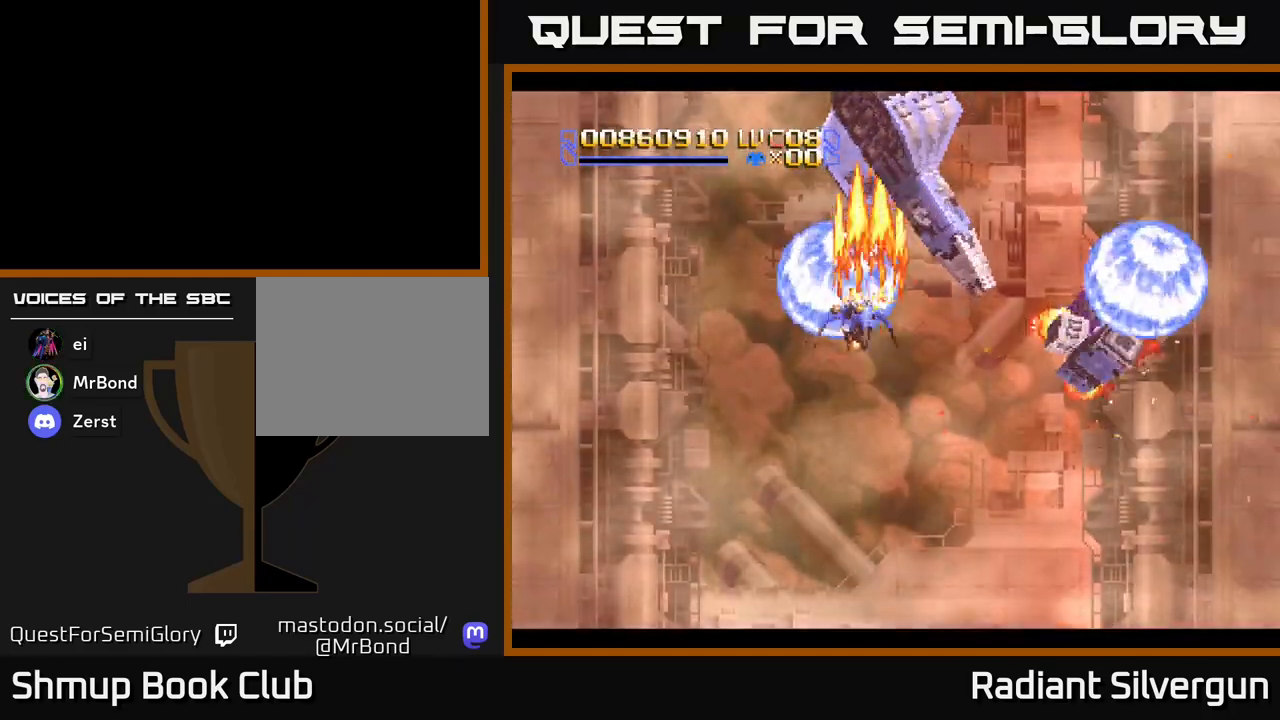
{"buttons": ["B"], "left_stick": "center", "events": [[33, "DPAD_DOWN", "down"], [33, "DPAD_LEFT", "up"], [83, "DPAD_LEFT", "down"], [100, "DPAD_DOWN", "up"], [150, "DPAD_UP", "down"], [233, "DPAD_LEFT", "up"], [283, "A", "up"], [283, "B", "down"], [400, "DPAD_UP", "up"]]}
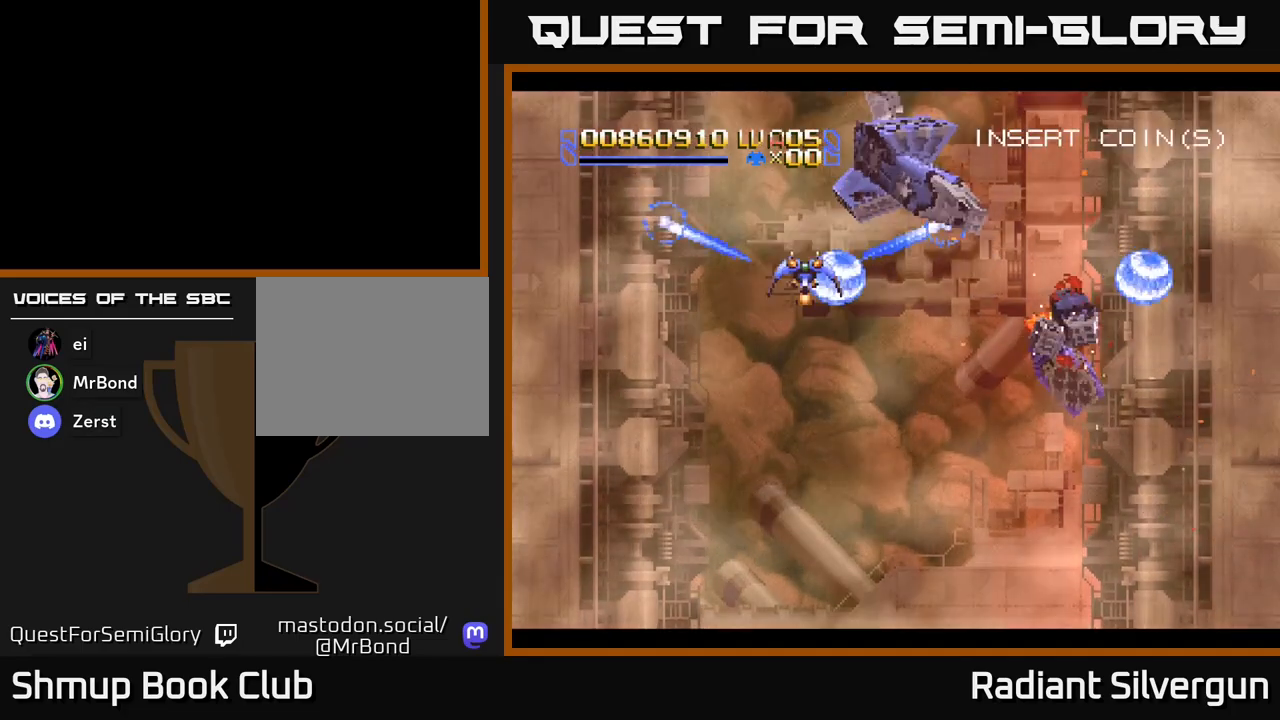
{"buttons": [], "left_stick": "center", "events": [[50, "B", "up"], [117, "B", "down"], [433, "B", "up"]]}
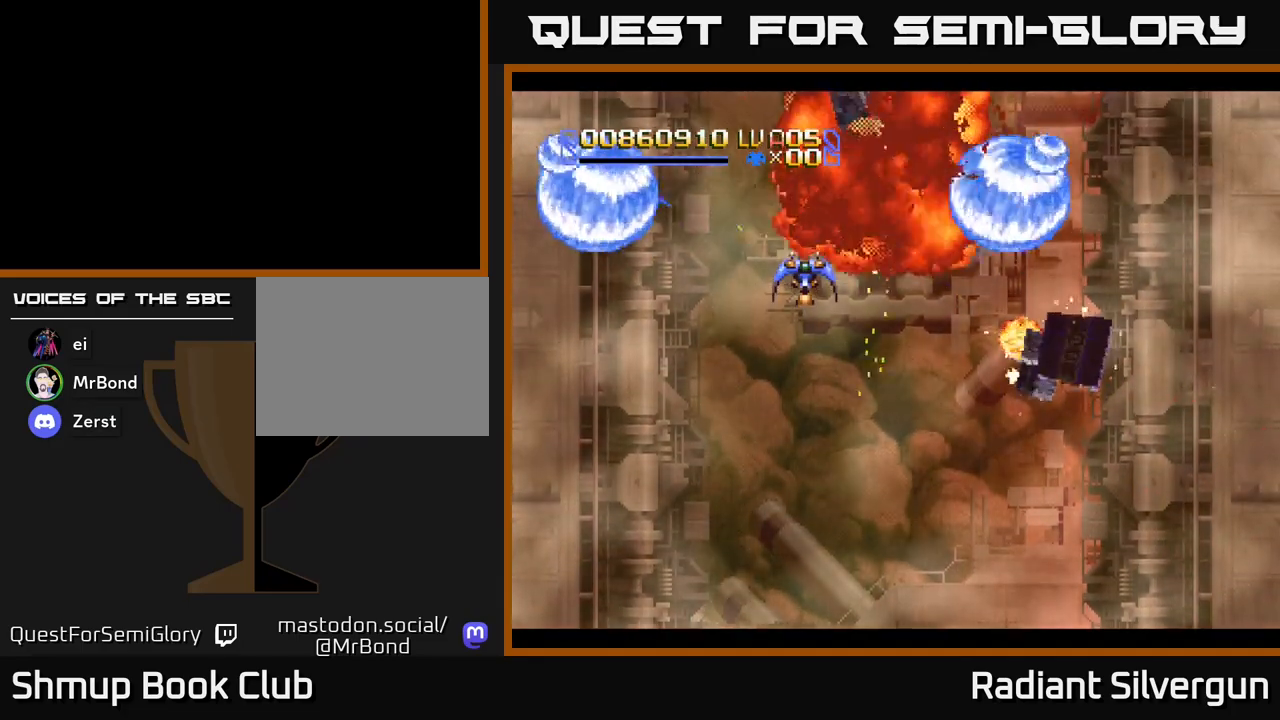
{"buttons": ["B"], "left_stick": "center", "events": [[33, "B", "down"]]}
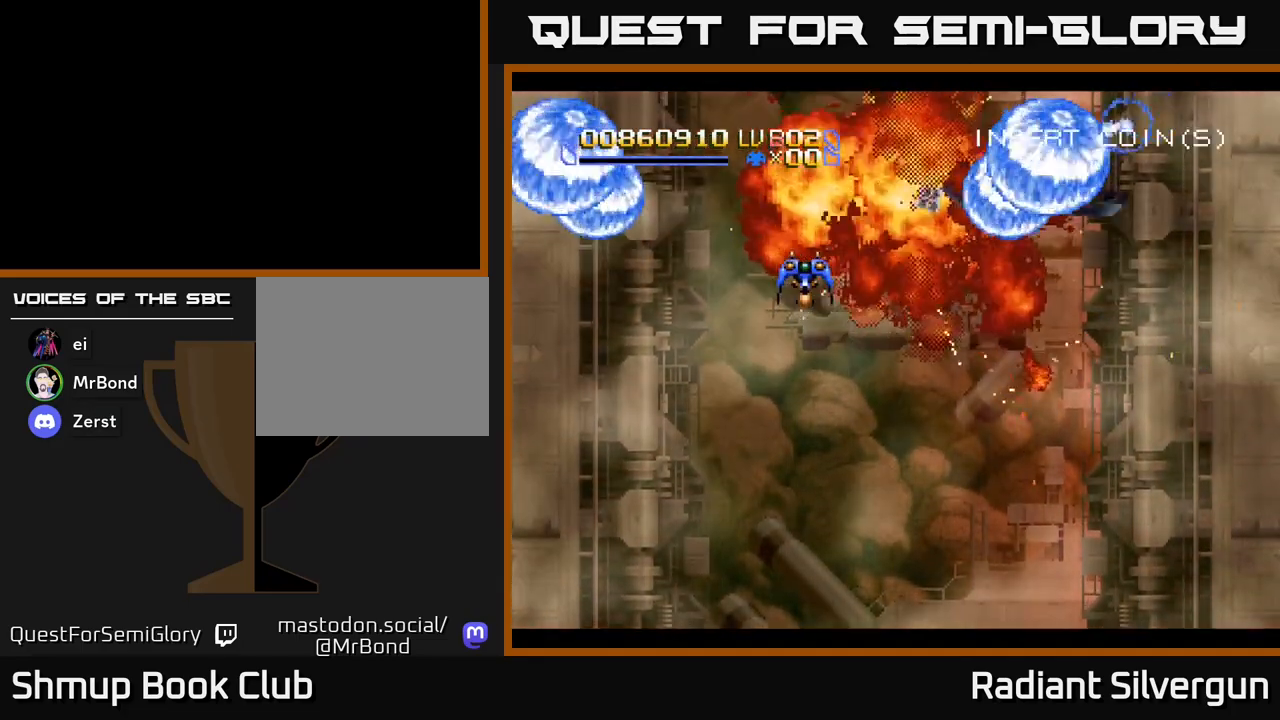
{"buttons": ["DPAD_DOWN"], "left_stick": "center", "events": [[83, "B", "up"], [300, "DPAD_DOWN", "down"]]}
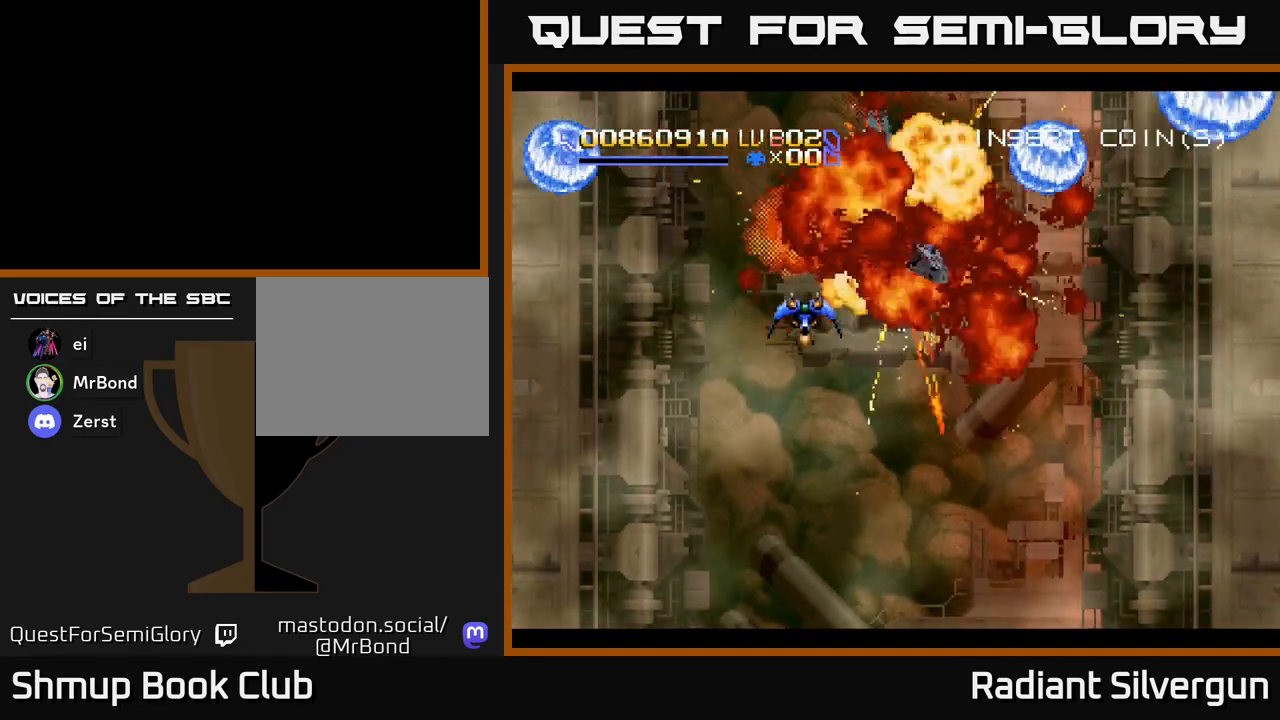
{"buttons": [], "left_stick": "center", "events": [[300, "DPAD_DOWN", "up"], [400, "DPAD_UP", "down"], [450, "DPAD_UP", "up"]]}
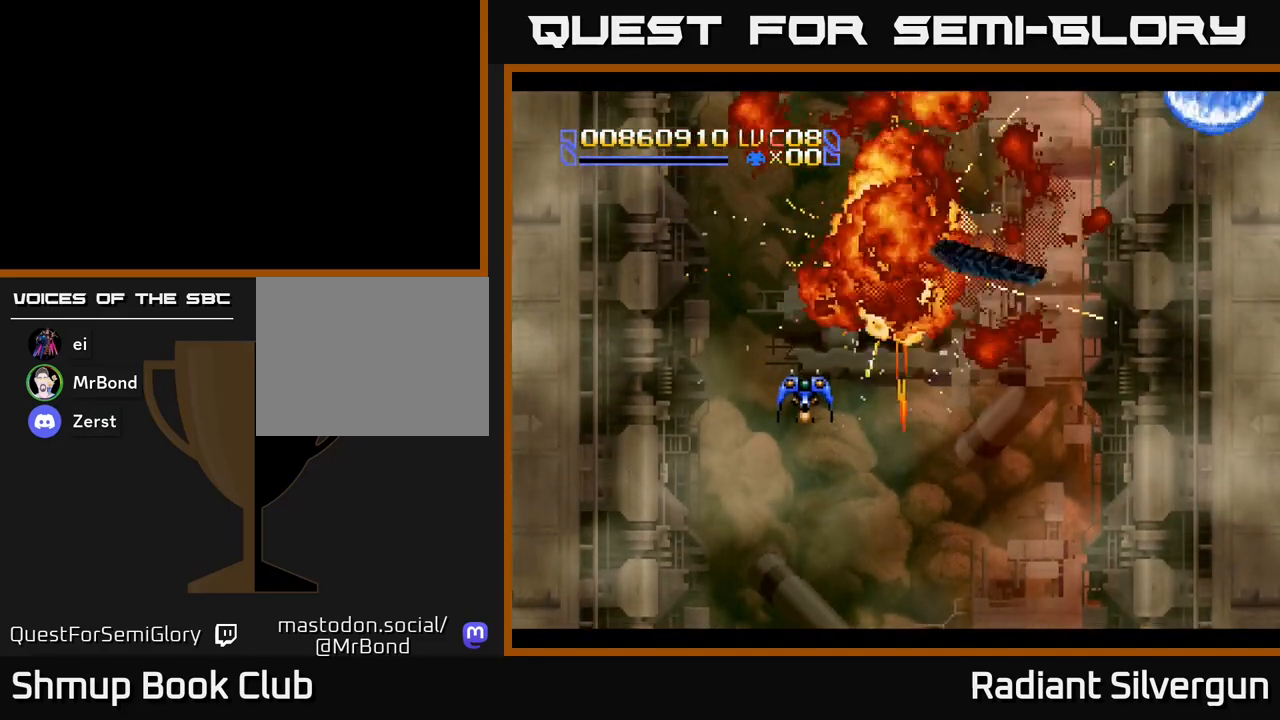
{"buttons": [], "left_stick": "center", "events": []}
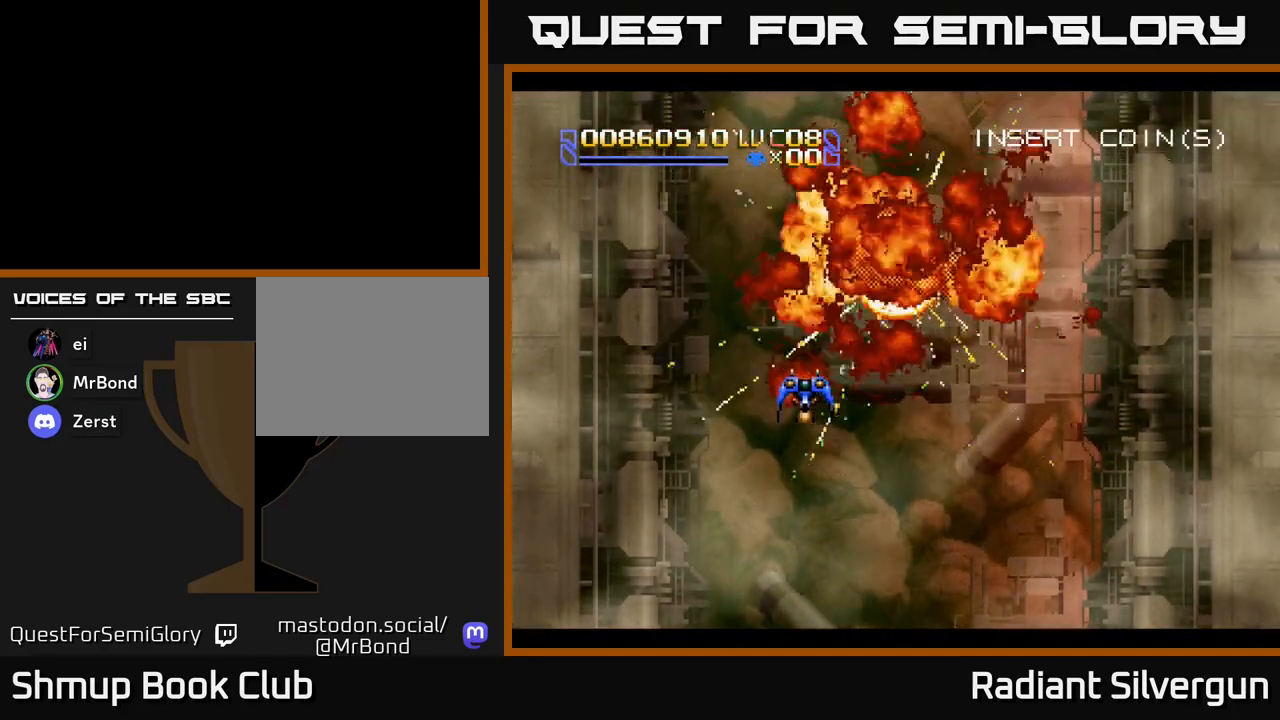
{"buttons": ["DPAD_DOWN", "DPAD_RIGHT"], "left_stick": "center", "events": [[100, "DPAD_DOWN", "down"], [417, "DPAD_RIGHT", "down"]]}
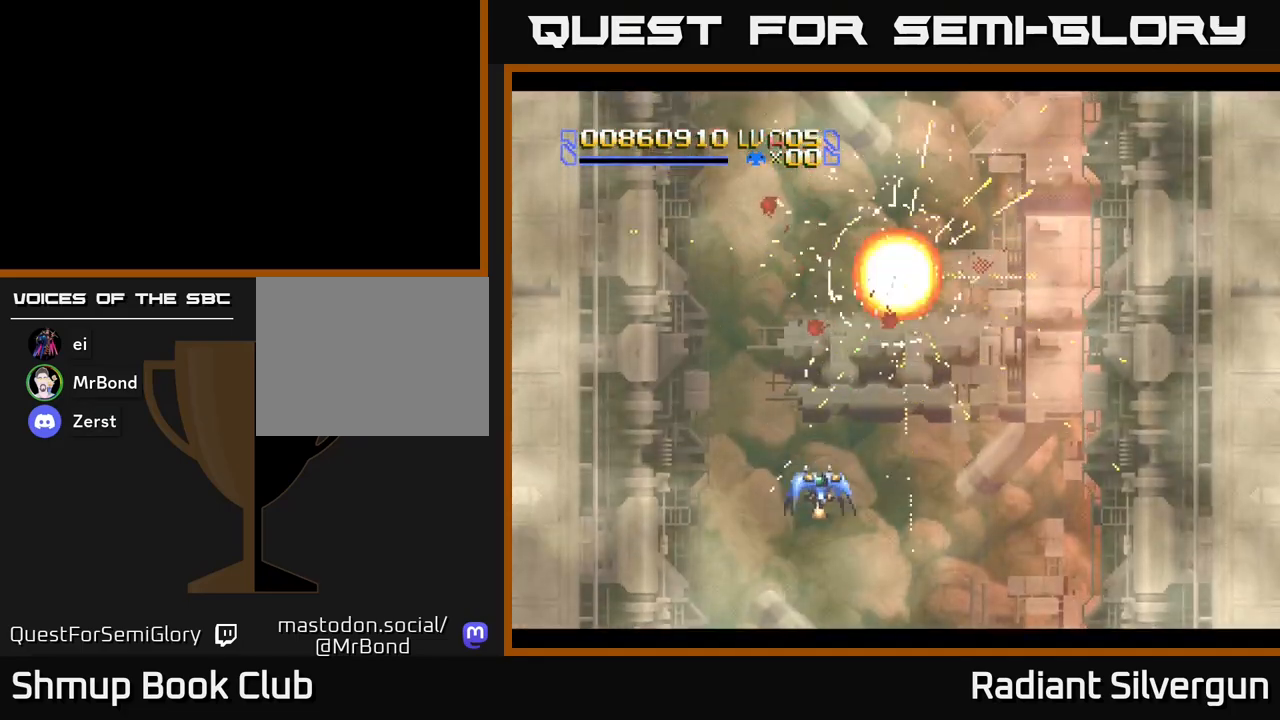
{"buttons": ["DPAD_DOWN"], "left_stick": "center", "events": [[117, "DPAD_DOWN", "up"], [333, "DPAD_DOWN", "down"], [417, "DPAD_RIGHT", "up"]]}
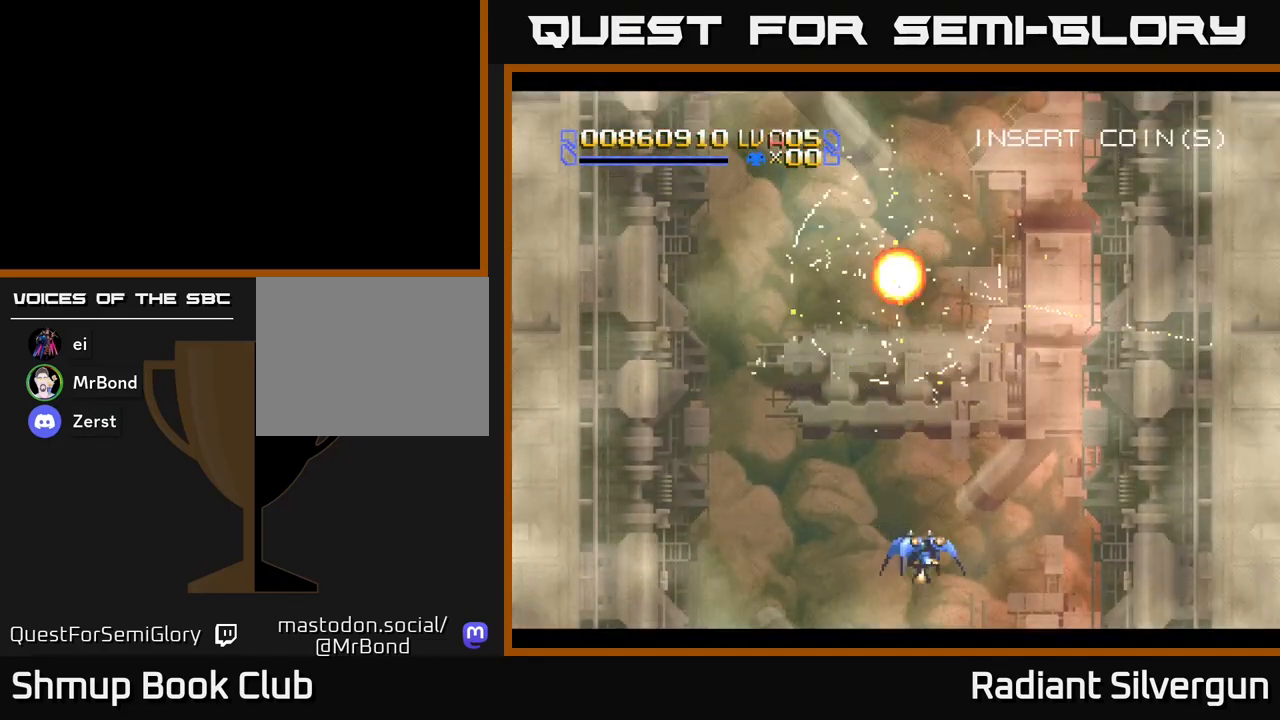
{"buttons": [], "left_stick": "center", "events": [[133, "DPAD_DOWN", "up"], [217, "DPAD_UP", "down"], [267, "DPAD_LEFT", "down"], [383, "DPAD_LEFT", "up"], [467, "DPAD_UP", "up"]]}
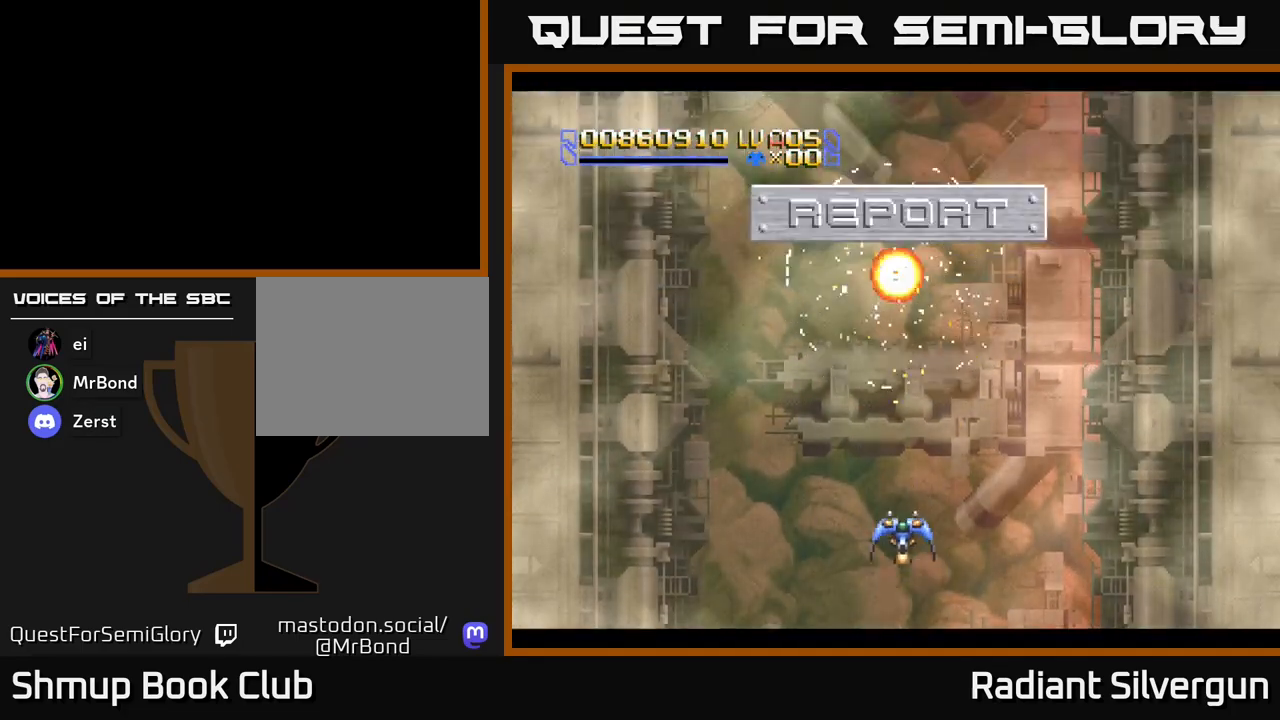
{"buttons": ["DPAD_DOWN"], "left_stick": "center", "events": [[367, "DPAD_DOWN", "down"]]}
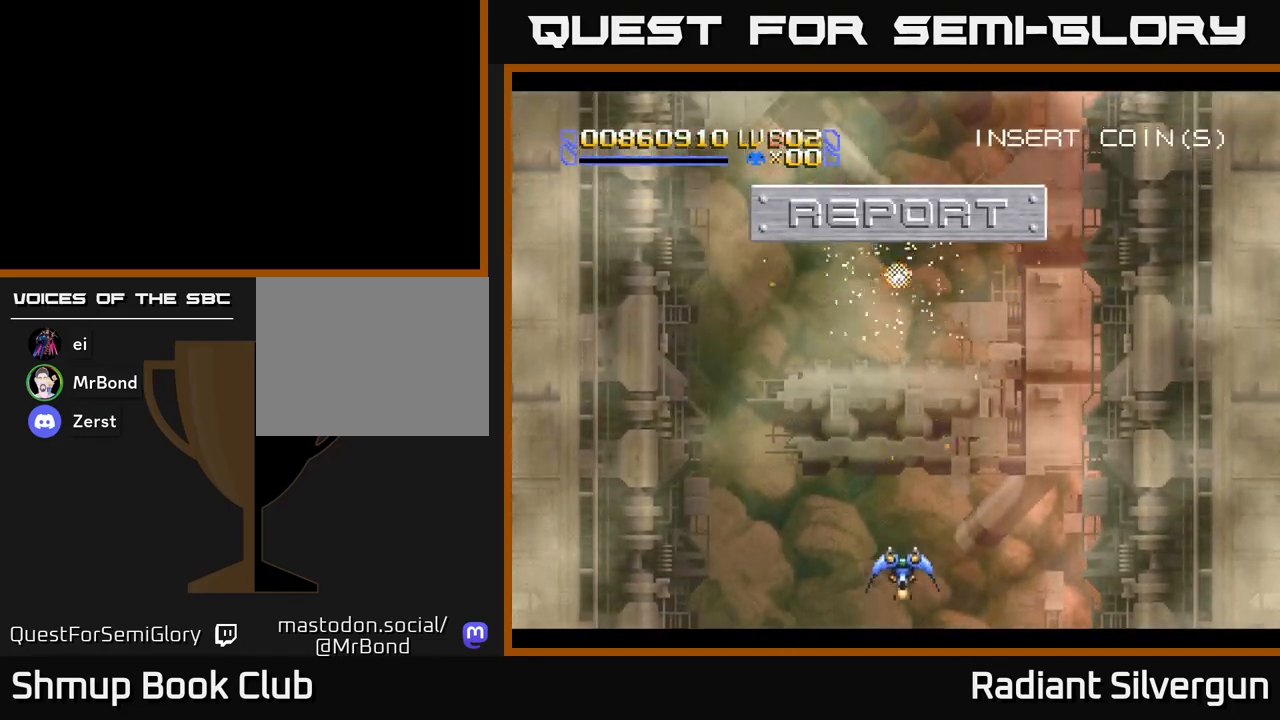
{"buttons": [], "left_stick": "center", "events": [[83, "DPAD_DOWN", "up"]]}
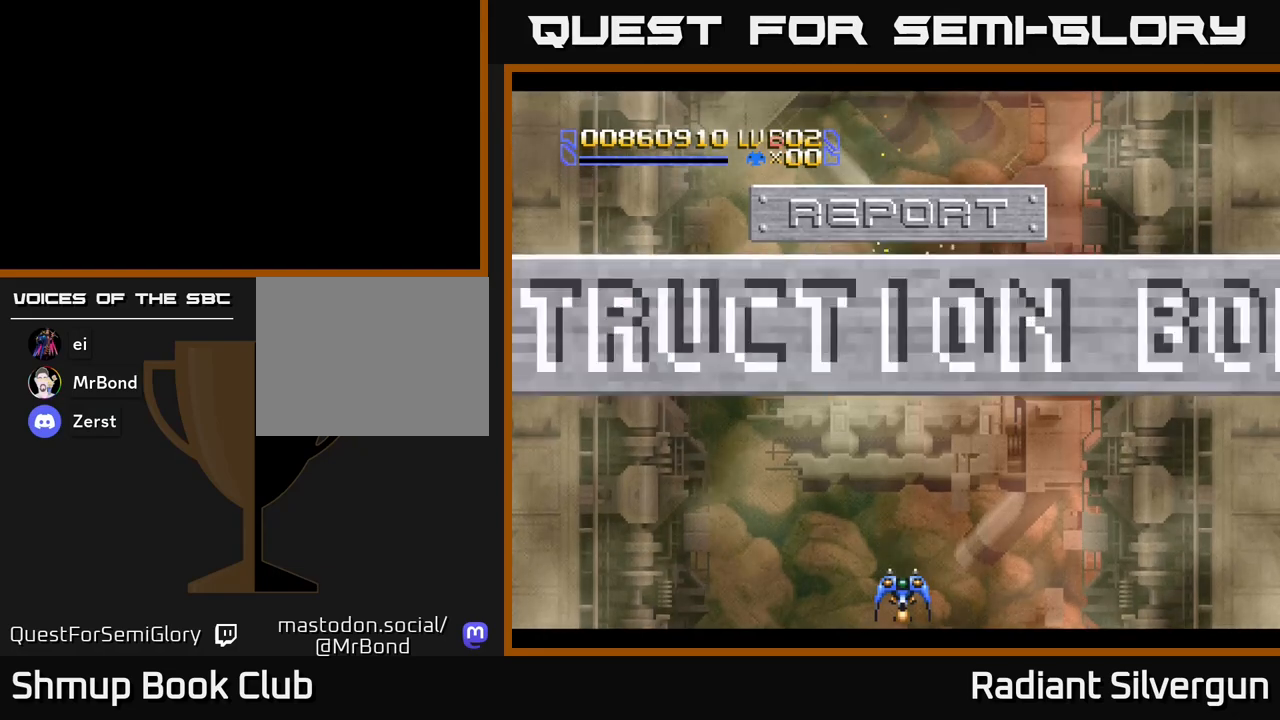
{"buttons": [], "left_stick": "center", "events": []}
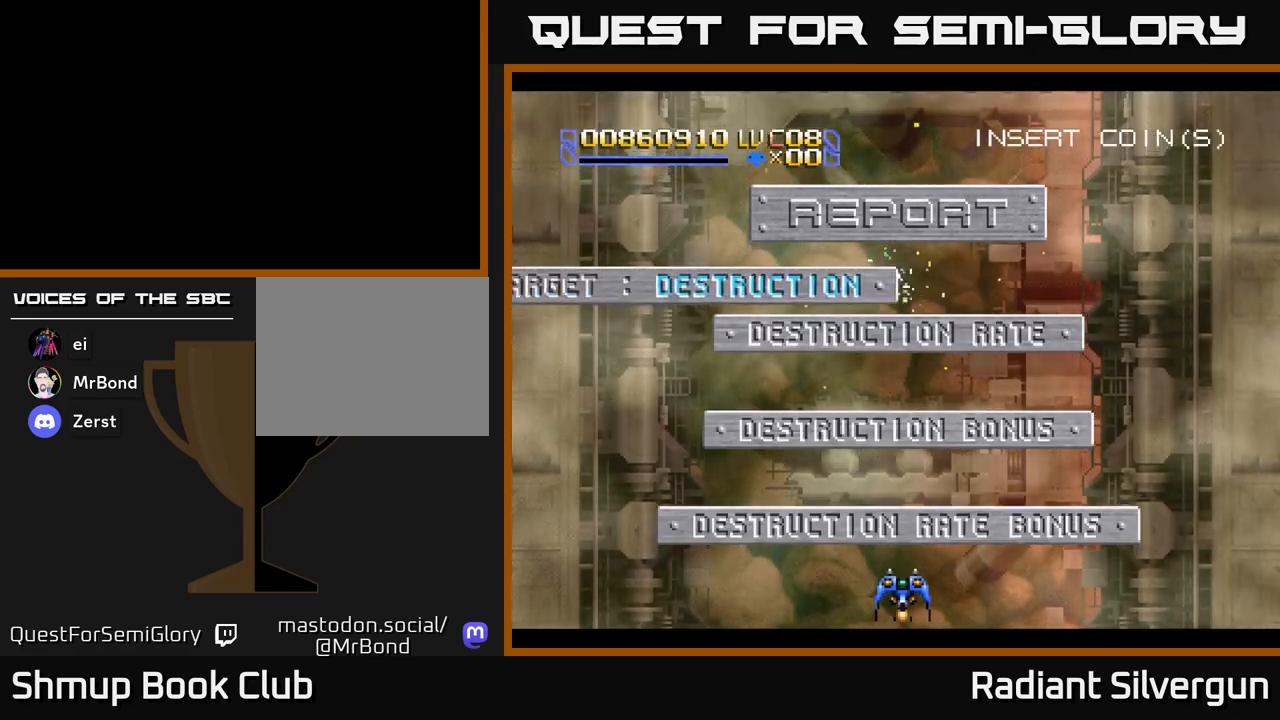
{"buttons": [], "left_stick": "center", "events": []}
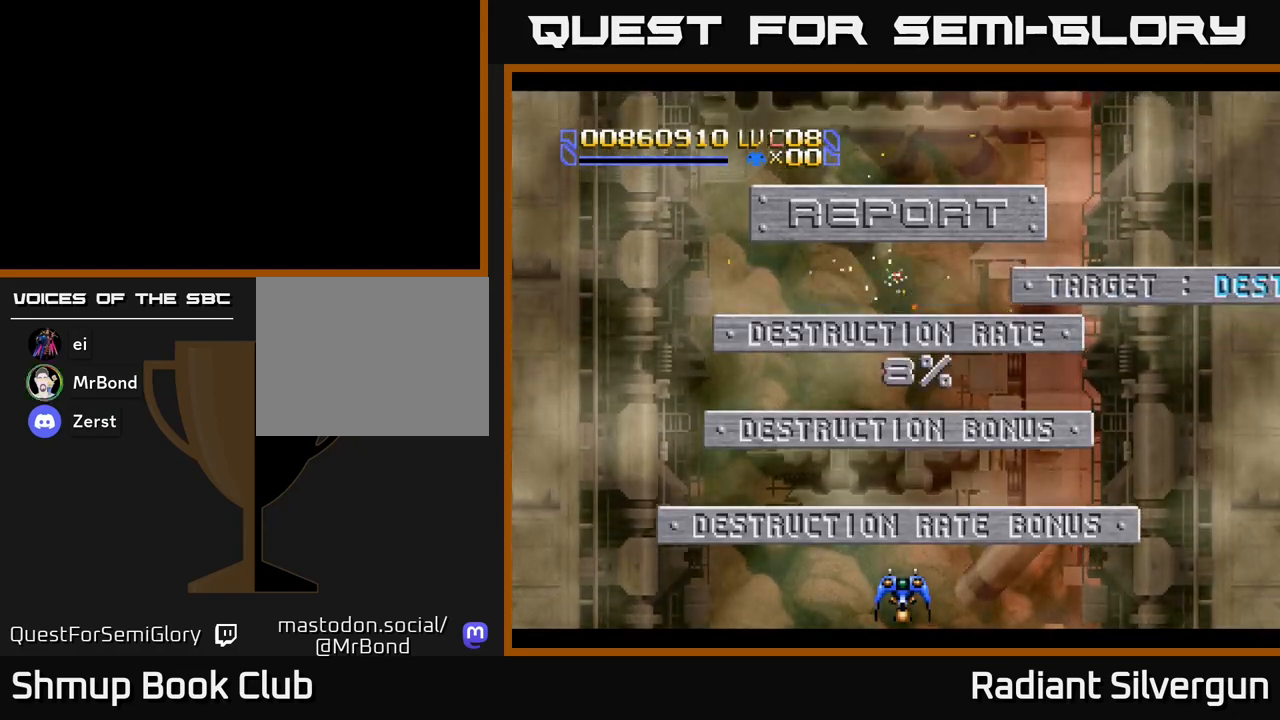
{"buttons": [], "left_stick": "center", "events": []}
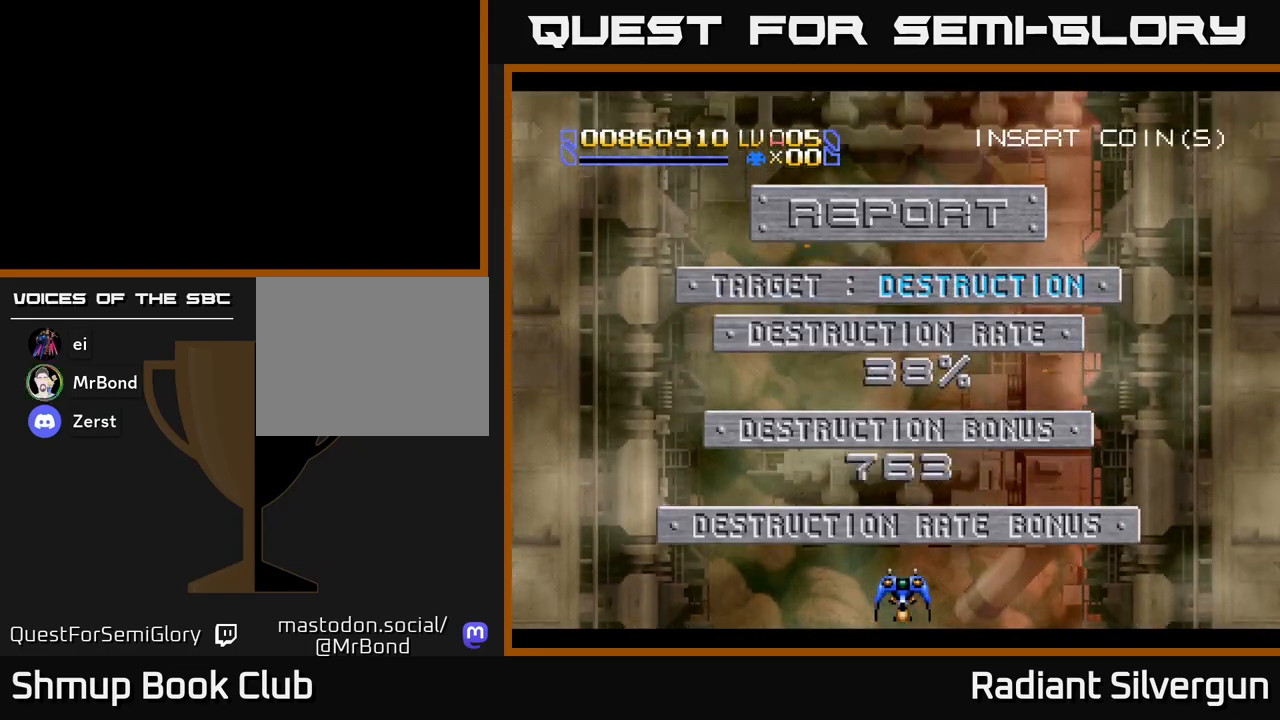
{"buttons": [], "left_stick": "center", "events": []}
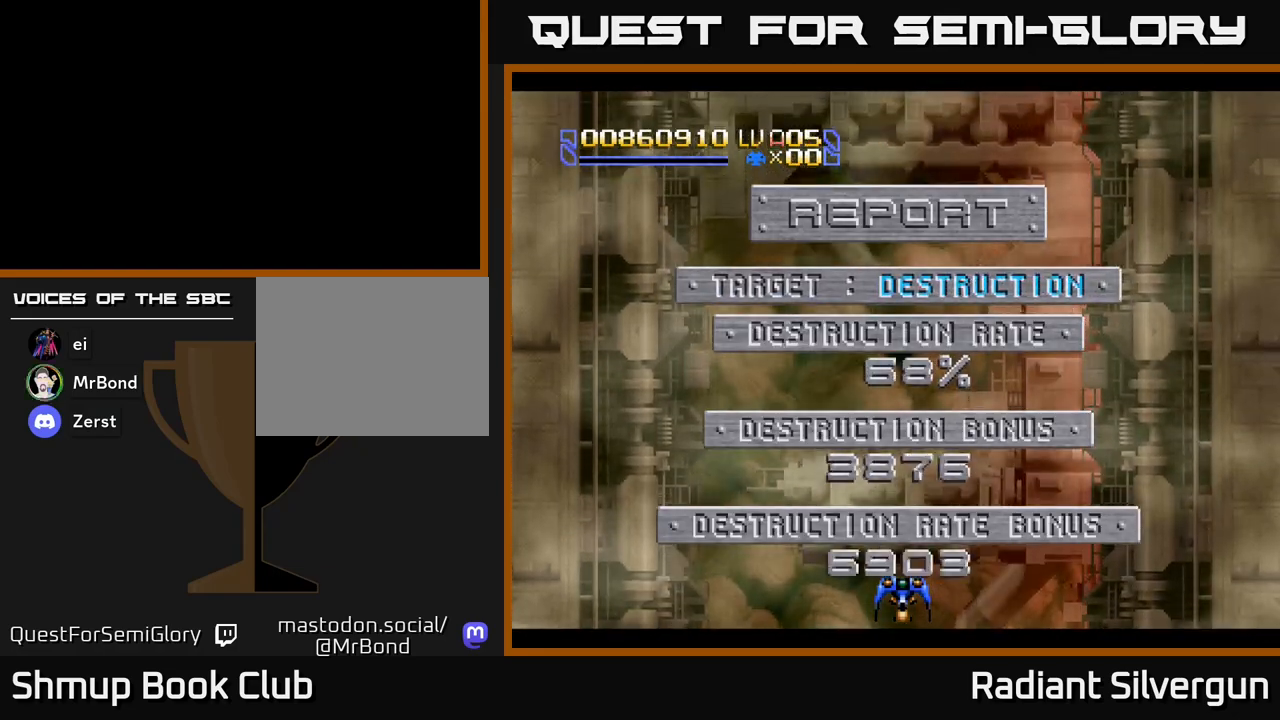
{"buttons": [], "left_stick": "center", "events": []}
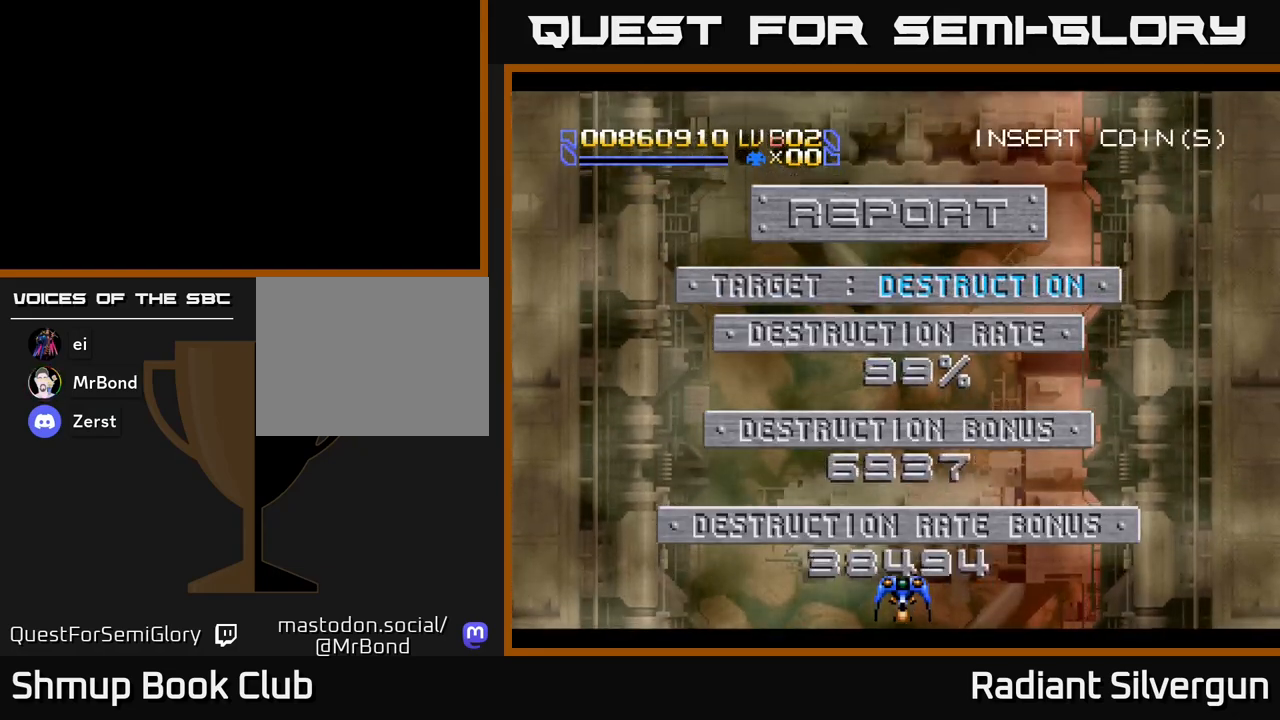
{"buttons": ["DPAD_UP"], "left_stick": "center", "events": [[83, "DPAD_UP", "down"]]}
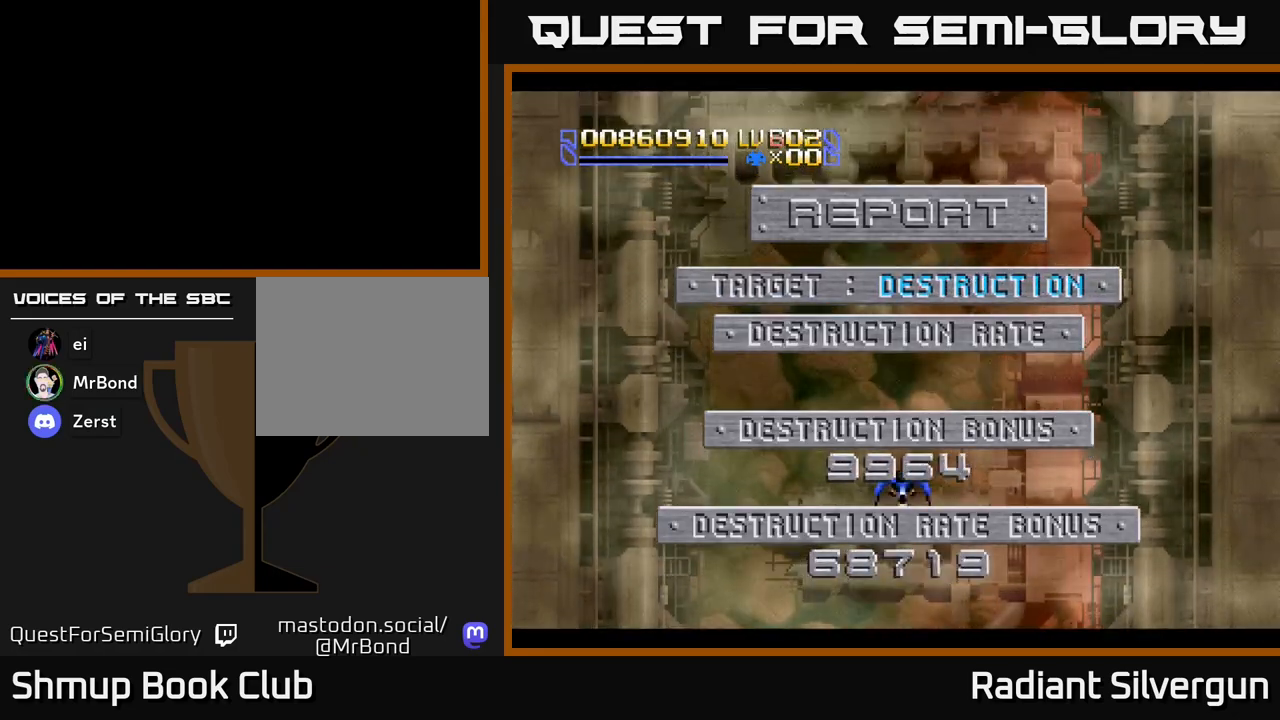
{"buttons": ["DPAD_RIGHT"], "left_stick": "center", "events": [[200, "DPAD_UP", "up"], [267, "DPAD_DOWN", "down"], [417, "DPAD_RIGHT", "down"], [483, "DPAD_DOWN", "up"]]}